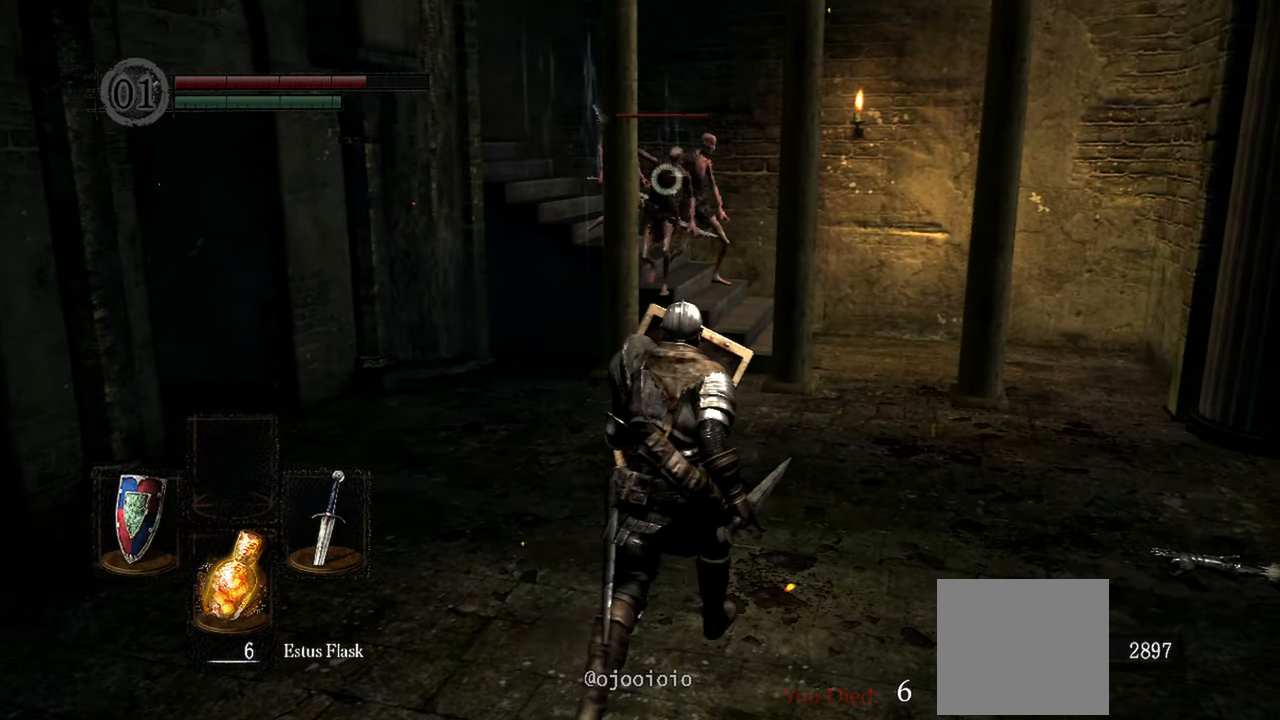
Gameplay with a controller (Xbox layout); each line is a JSON object with the inputs held at the frame after it (dt_ms = milliseconds from this image to that frame). "events" lists button and stick changes between this image and that frame as [ms after this image, input, new state], when the widget could be followed in between. Not read: L3.
{"dt_ms": 500, "buttons": ["L1"], "left_stick": "up", "right_stick": "center", "events": []}
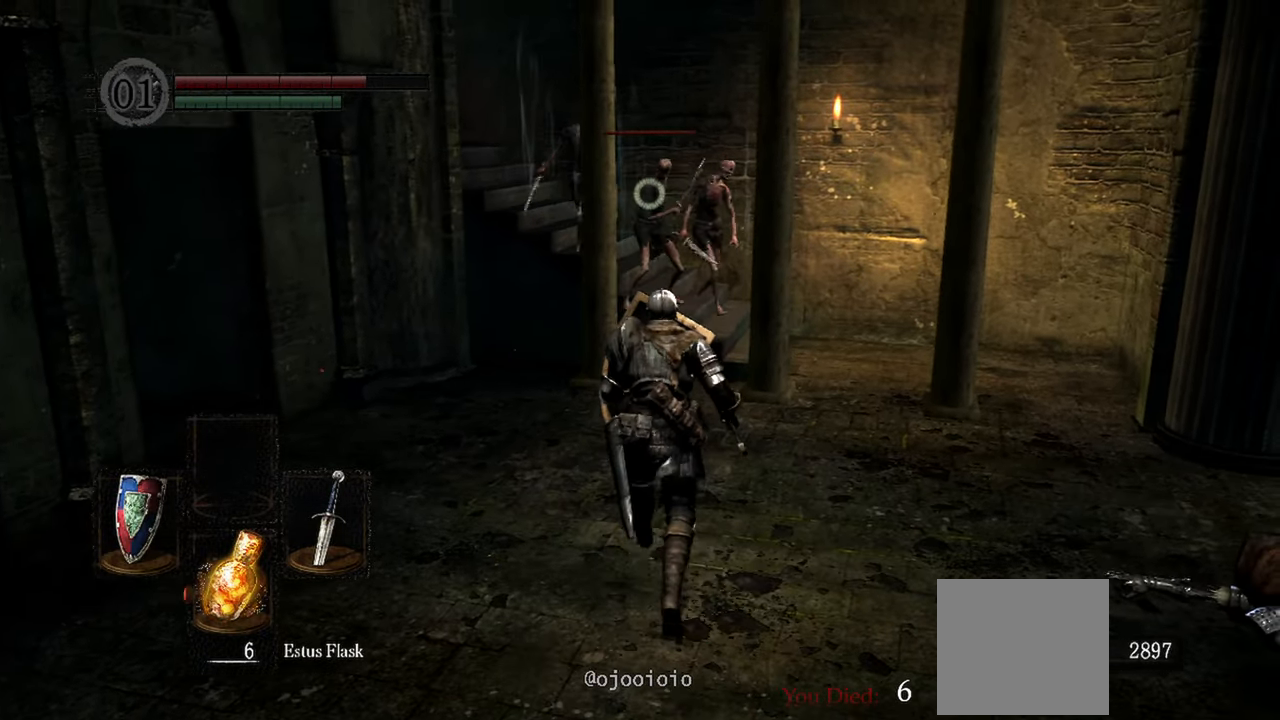
{"dt_ms": 500, "buttons": ["L1"], "left_stick": "up", "right_stick": "center", "events": [[367, "R1", "down"], [500, "R1", "up"]]}
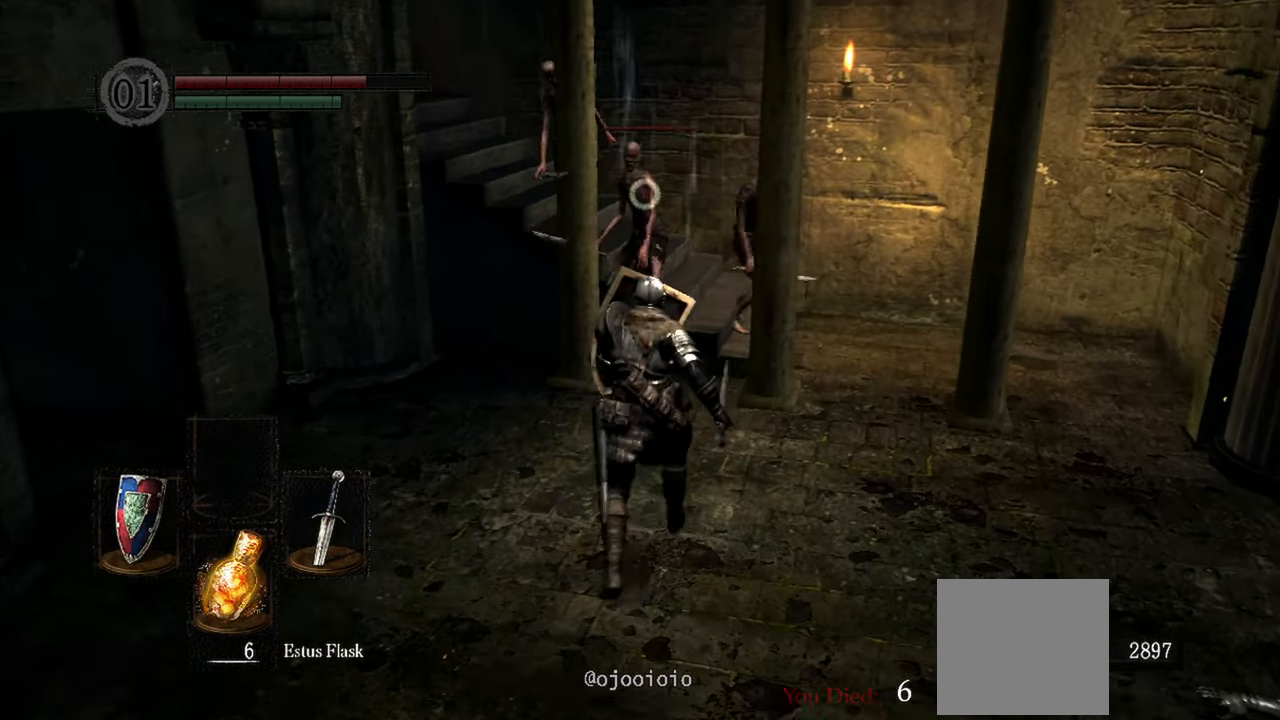
{"dt_ms": 500, "buttons": ["L1"], "left_stick": "center", "right_stick": "center", "events": [[183, "left_stick", "center"]]}
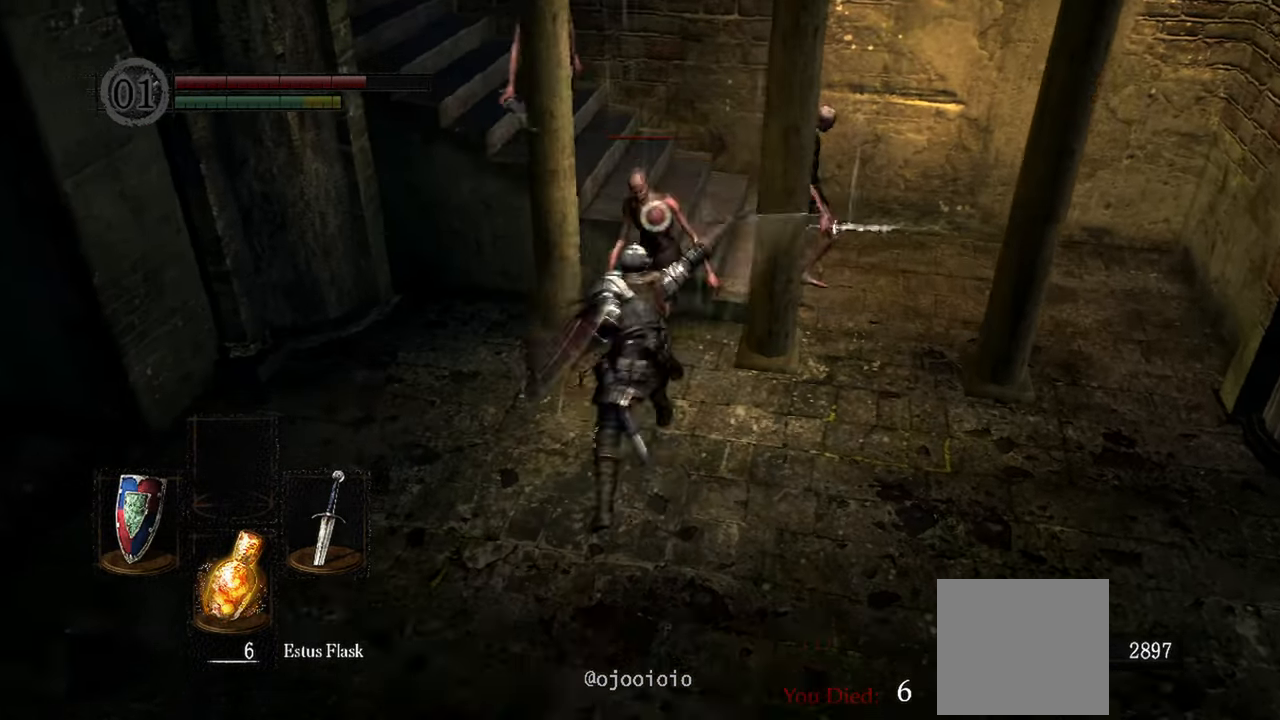
{"dt_ms": 500, "buttons": ["L1"], "left_stick": "center", "right_stick": "center", "events": [[150, "R1", "down"], [233, "R1", "up"]]}
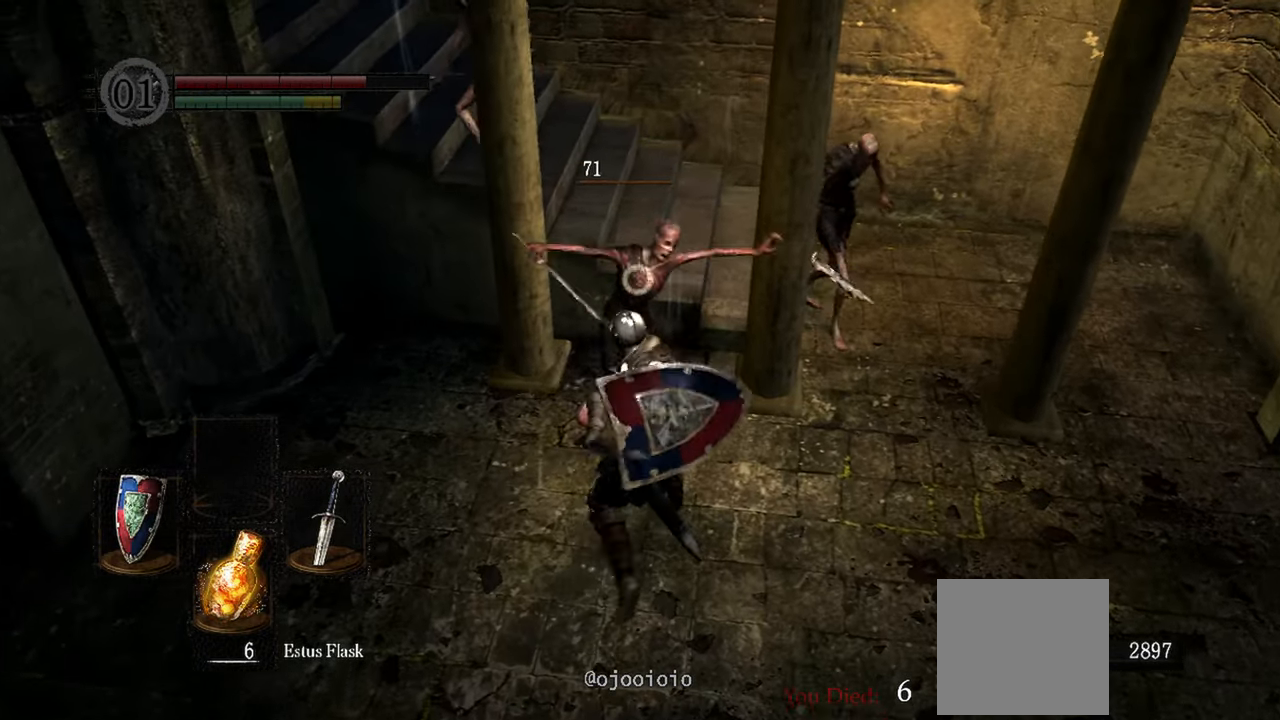
{"dt_ms": 500, "buttons": ["L1"], "left_stick": "down", "right_stick": "center", "events": [[233, "left_stick", "down"]]}
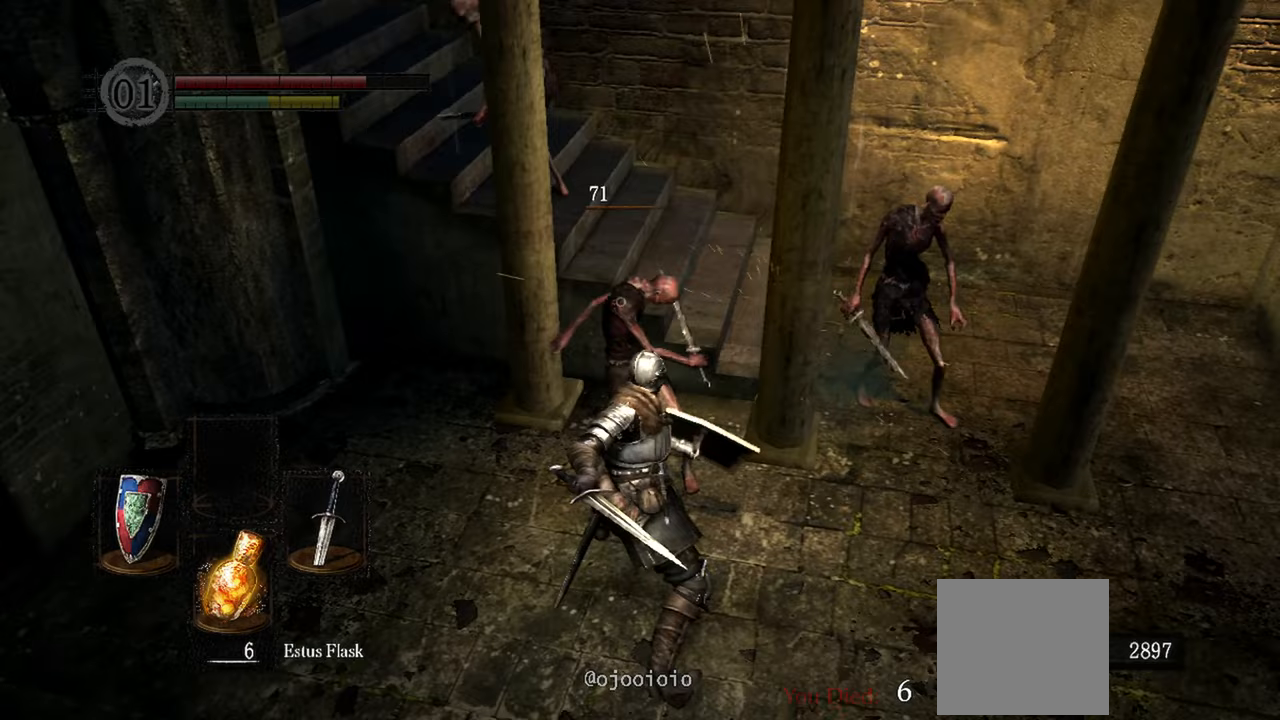
{"dt_ms": 500, "buttons": ["L1"], "left_stick": "down", "right_stick": "center", "events": []}
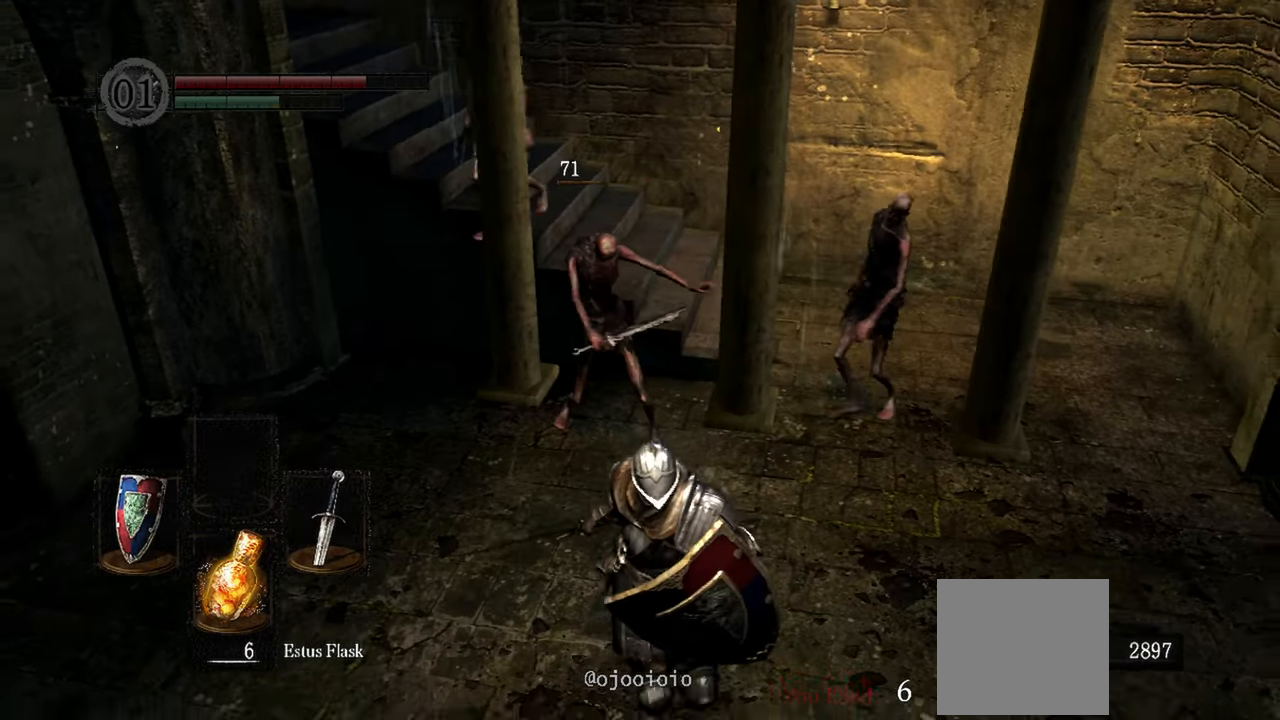
{"dt_ms": 500, "buttons": ["L1"], "left_stick": "down-right", "right_stick": "center", "events": [[167, "R3", "down"], [167, "left_stick", "down-right"], [250, "R3", "up"]]}
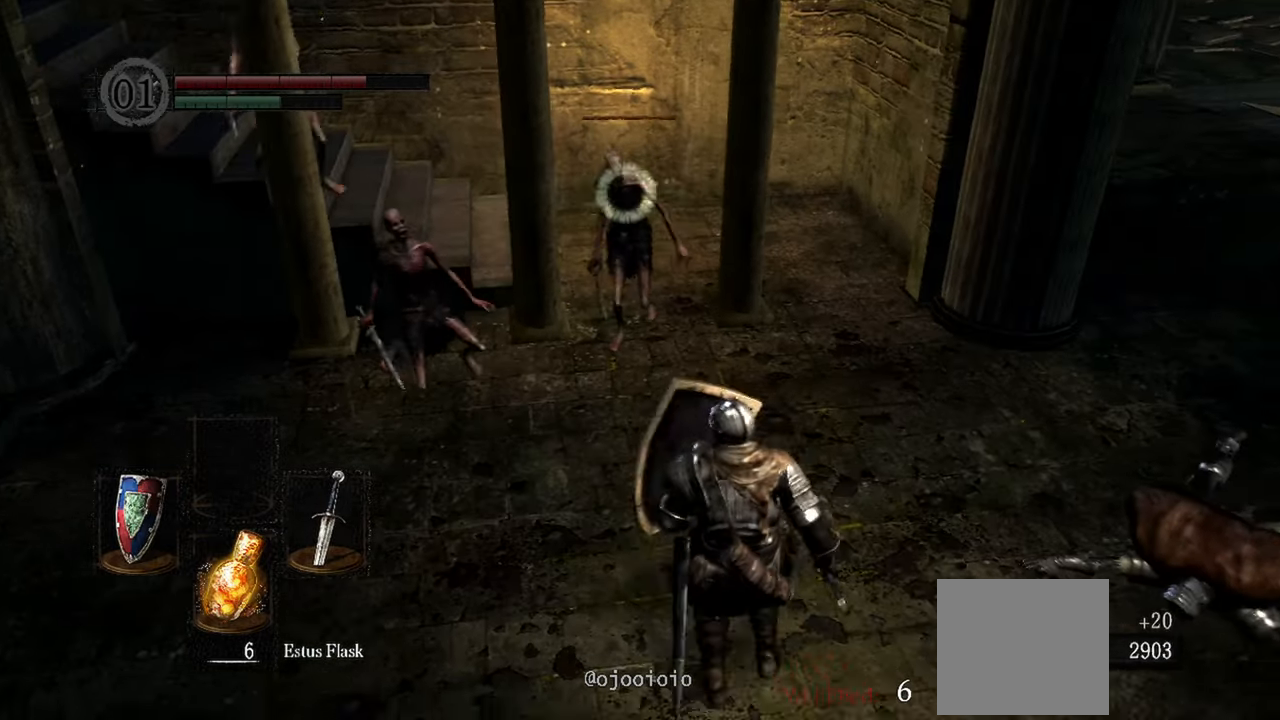
{"dt_ms": 500, "buttons": ["L1", "R1"], "left_stick": "up", "right_stick": "center", "events": [[133, "left_stick", "center"], [200, "left_stick", "up"], [467, "R1", "down"]]}
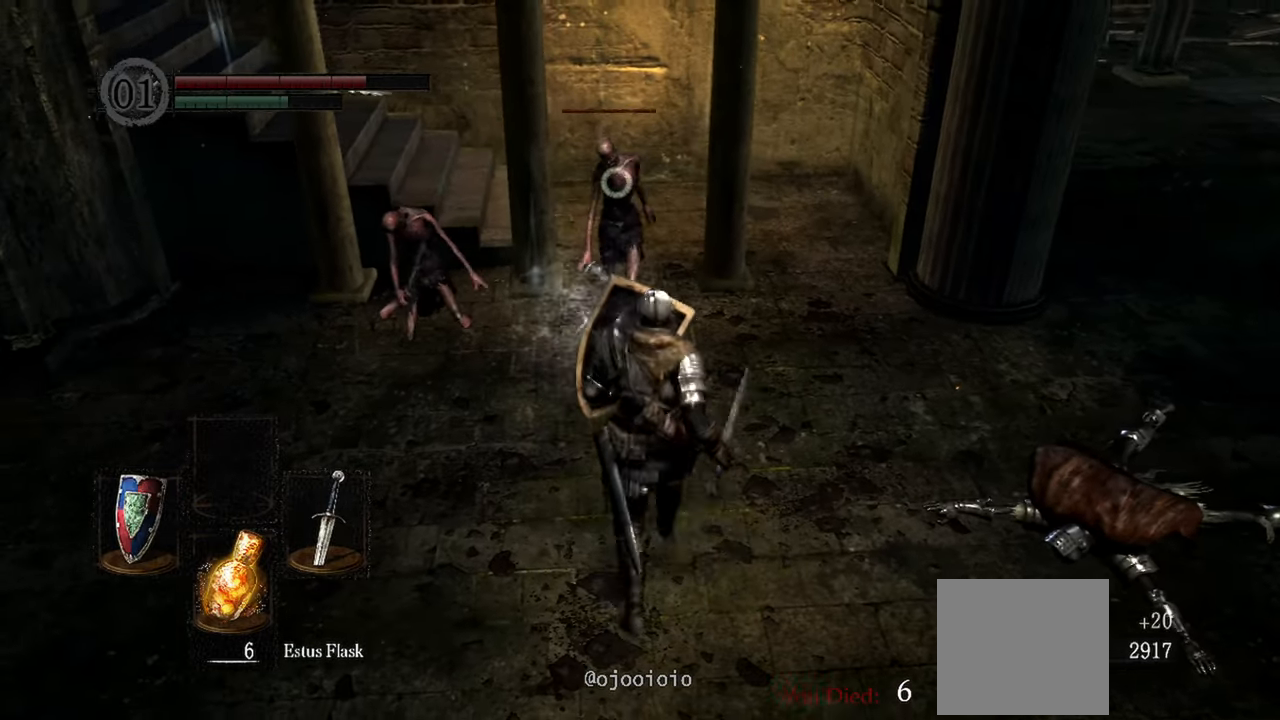
{"dt_ms": 500, "buttons": ["L1"], "left_stick": "center", "right_stick": "center", "events": [[100, "R1", "up"], [233, "left_stick", "center"]]}
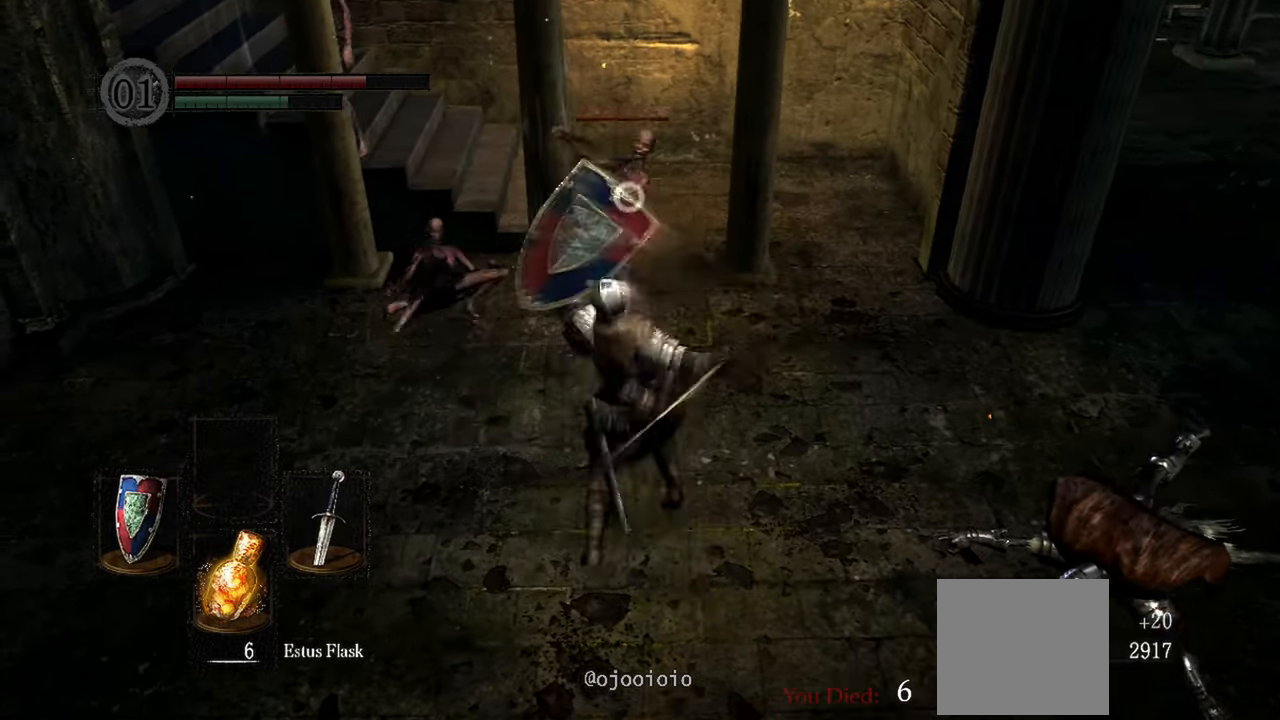
{"dt_ms": 500, "buttons": ["L1"], "left_stick": "down", "right_stick": "center", "events": [[433, "left_stick", "down"]]}
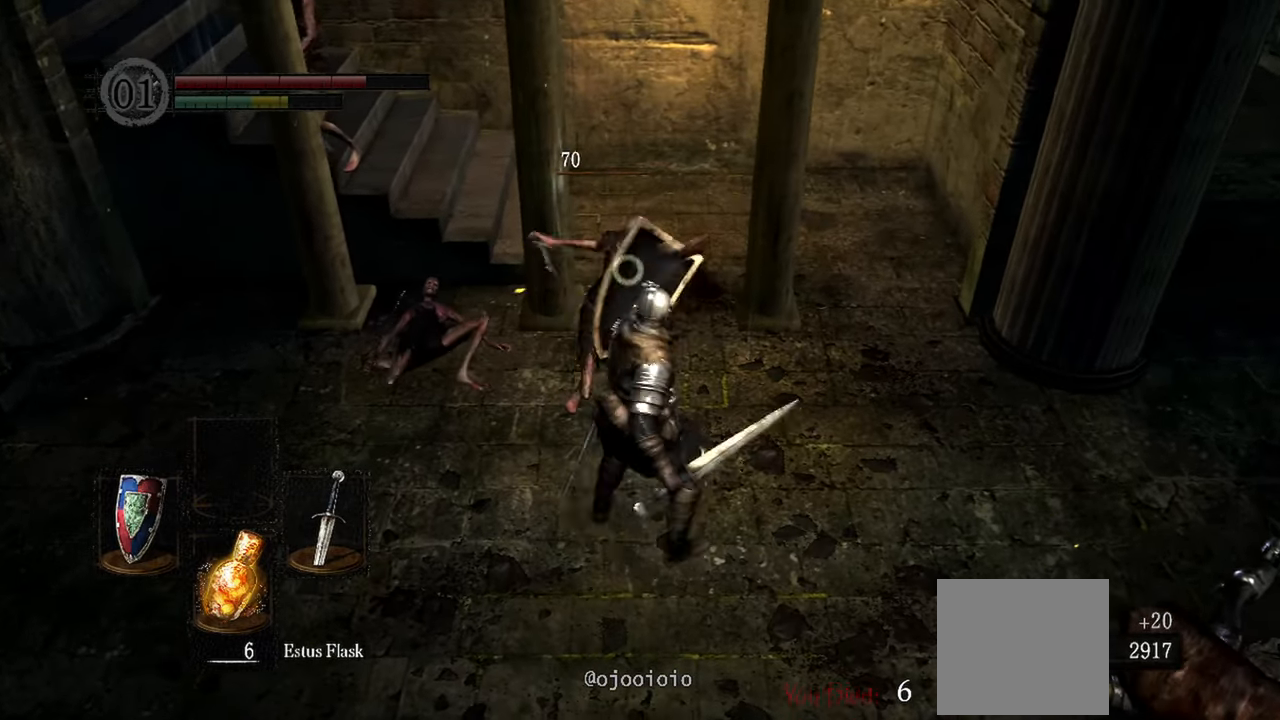
{"dt_ms": 500, "buttons": ["L1"], "left_stick": "center", "right_stick": "up-left", "events": [[367, "right_stick", "up"], [450, "left_stick", "center"], [450, "right_stick", "up-left"]]}
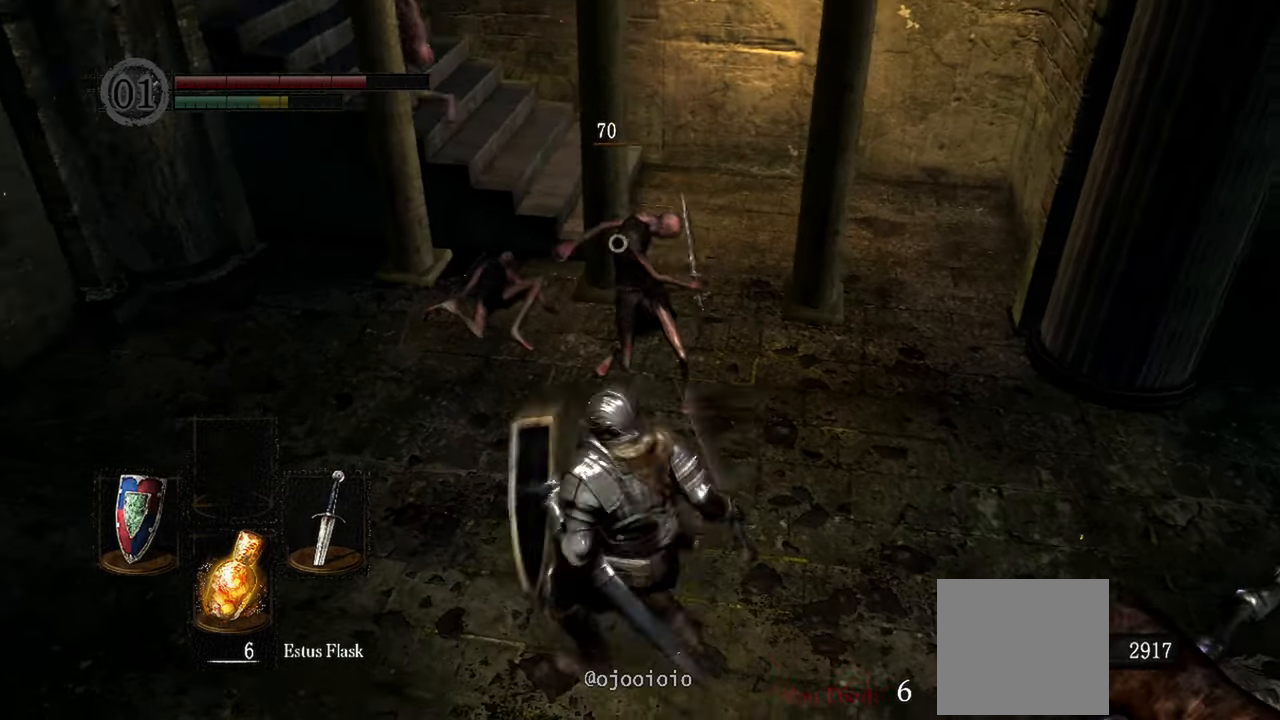
{"dt_ms": 500, "buttons": ["L1"], "left_stick": "center", "right_stick": "center", "events": [[233, "right_stick", "center"]]}
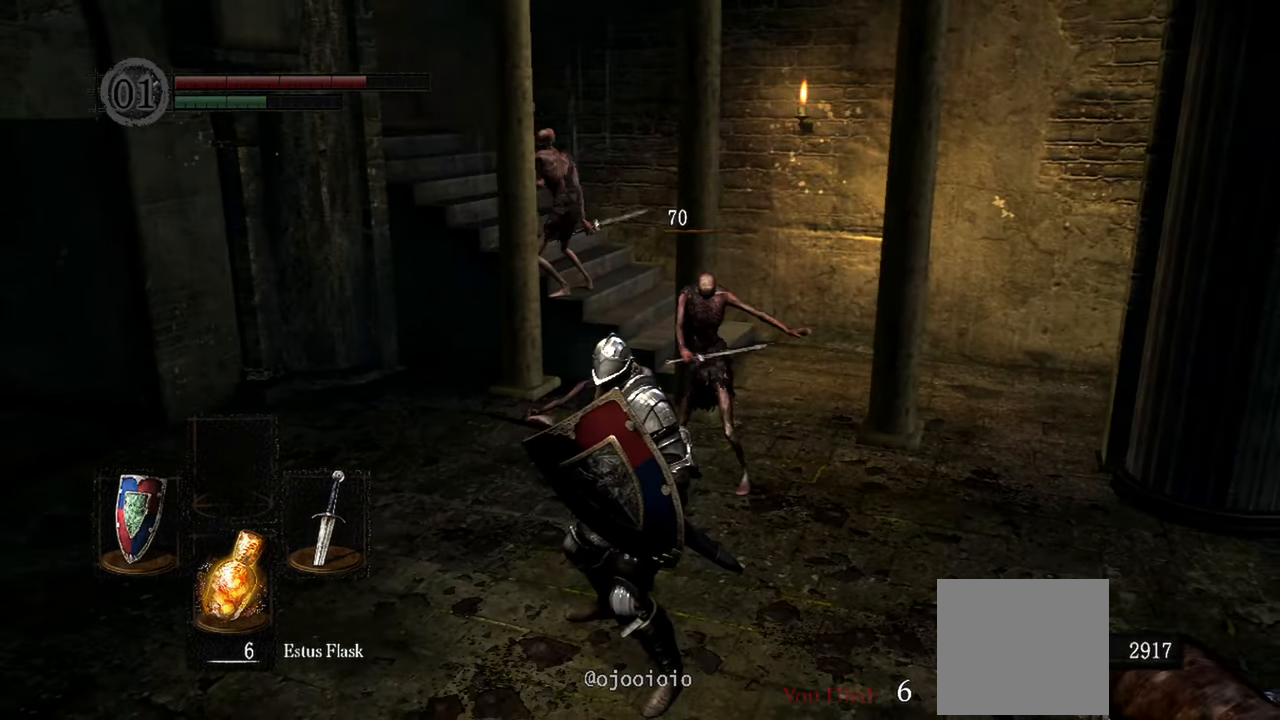
{"dt_ms": 500, "buttons": ["L1"], "left_stick": "center", "right_stick": "center", "events": [[133, "R3", "down"], [267, "R3", "up"]]}
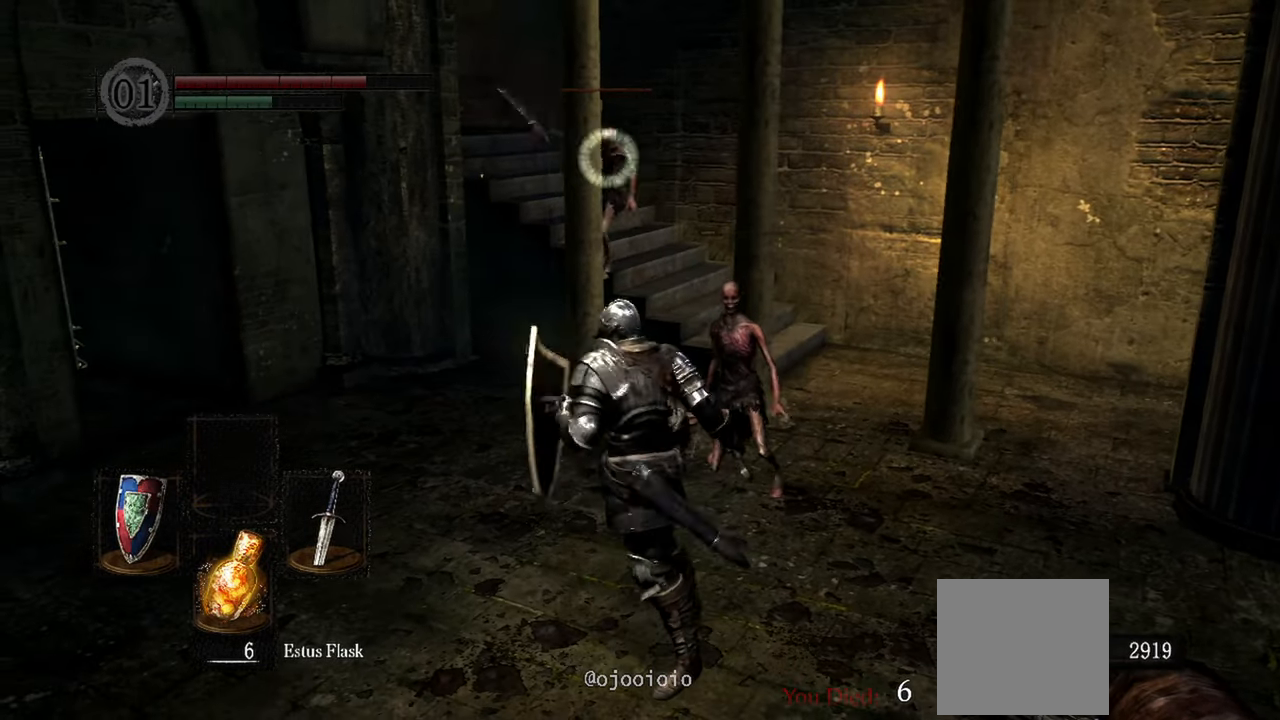
{"dt_ms": 500, "buttons": ["L1"], "left_stick": "up", "right_stick": "center", "events": [[167, "left_stick", "up"]]}
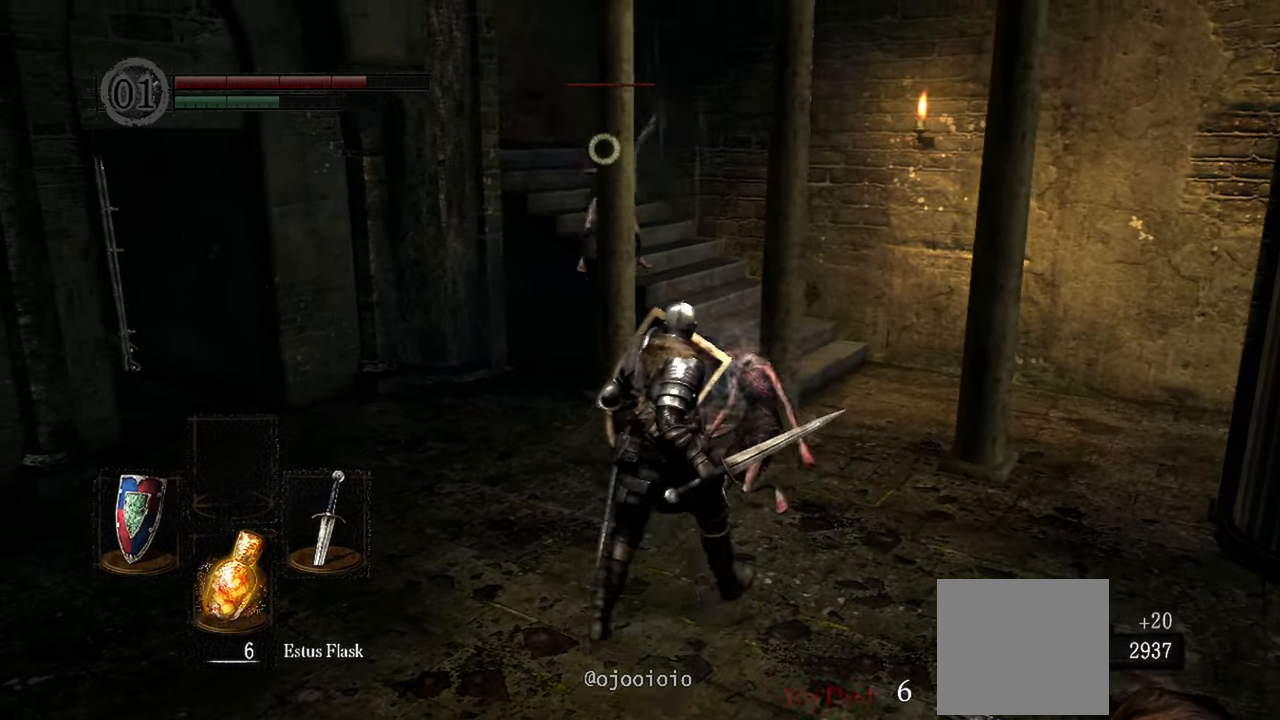
{"dt_ms": 500, "buttons": ["L1"], "left_stick": "down-left", "right_stick": "center", "events": [[367, "left_stick", "center"], [500, "left_stick", "down-left"]]}
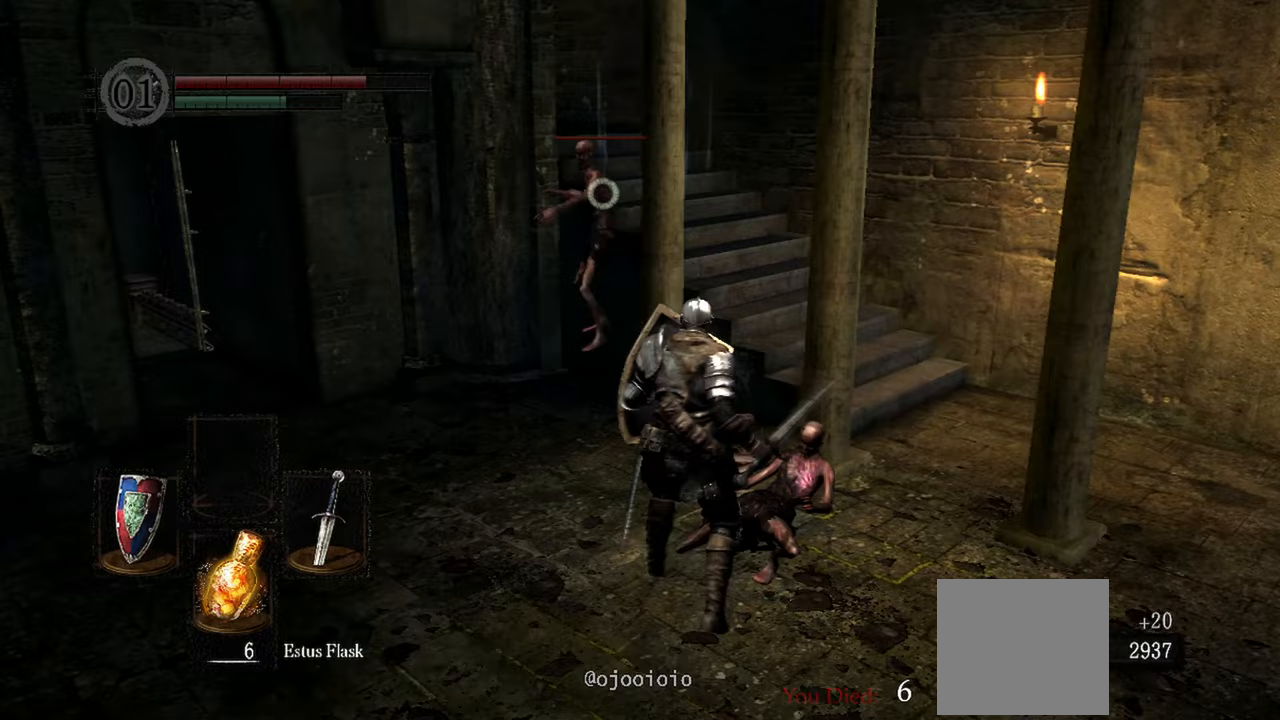
{"dt_ms": 500, "buttons": ["L1", "R1"], "left_stick": "up-left", "right_stick": "center", "events": [[67, "left_stick", "left"], [217, "left_stick", "up-left"], [467, "R1", "down"]]}
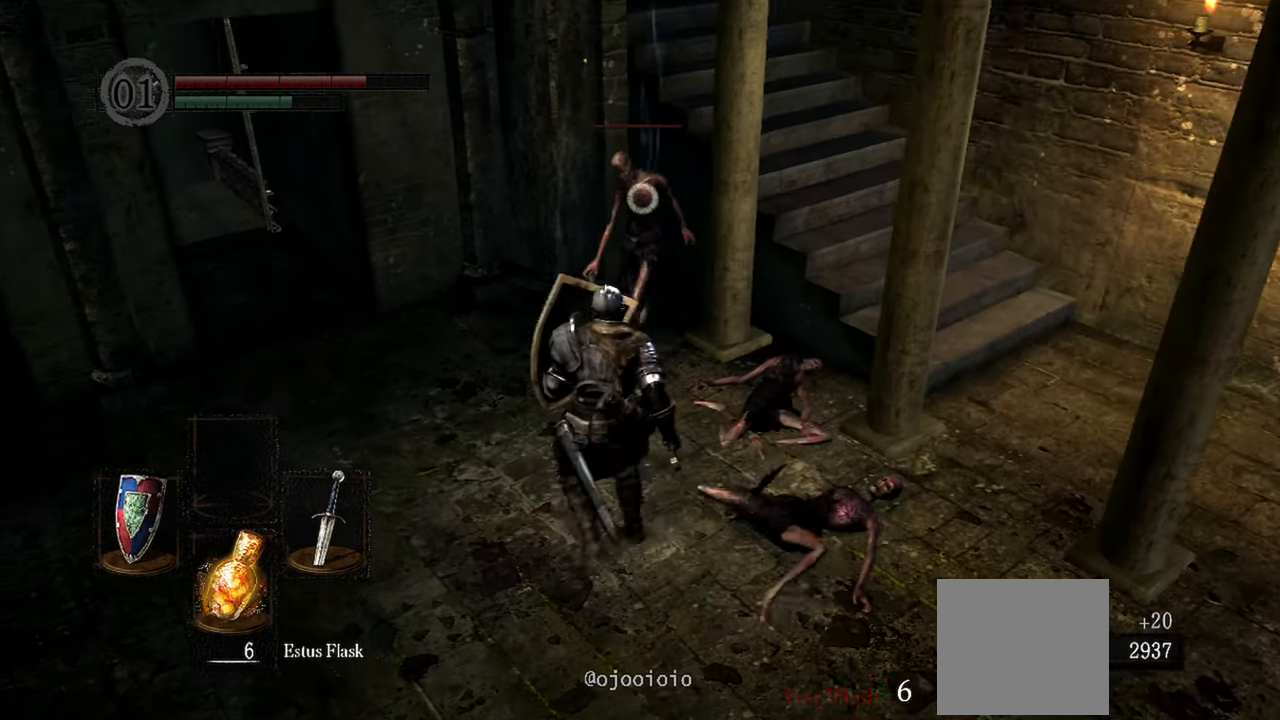
{"dt_ms": 500, "buttons": ["L1"], "left_stick": "center", "right_stick": "center", "events": [[67, "L2", "down"], [67, "R1", "up"], [133, "left_stick", "center"], [200, "L2", "up"], [367, "L2", "down"], [433, "L2", "up"]]}
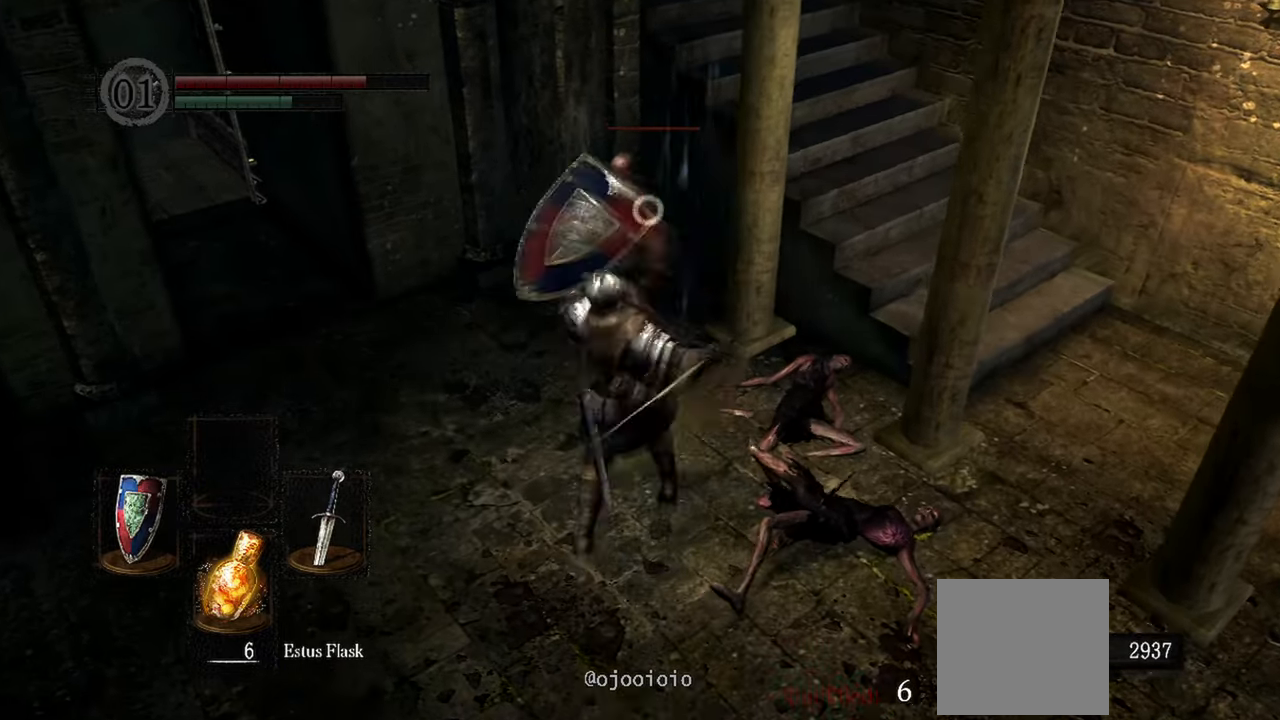
{"dt_ms": 500, "buttons": ["L1"], "left_stick": "down", "right_stick": "center", "events": [[367, "left_stick", "down"]]}
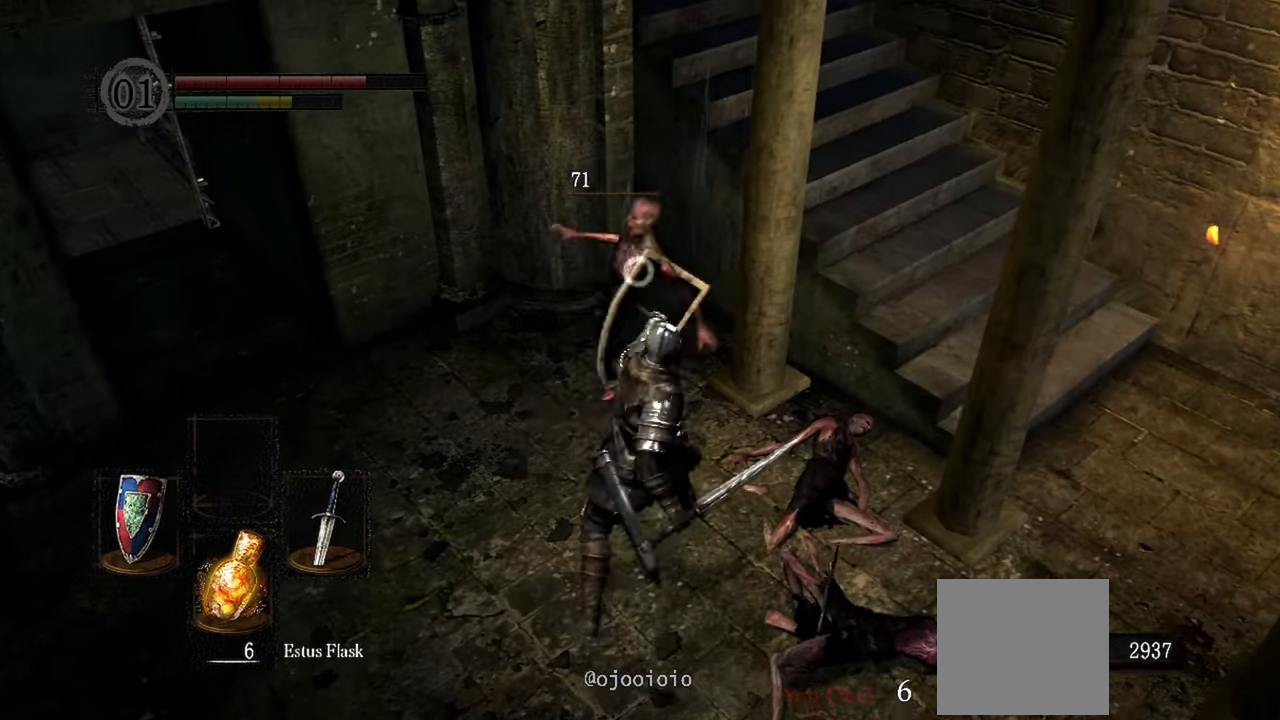
{"dt_ms": 500, "buttons": [], "left_stick": "right", "right_stick": "center", "events": [[200, "L1", "up"], [367, "left_stick", "down-right"], [500, "left_stick", "right"]]}
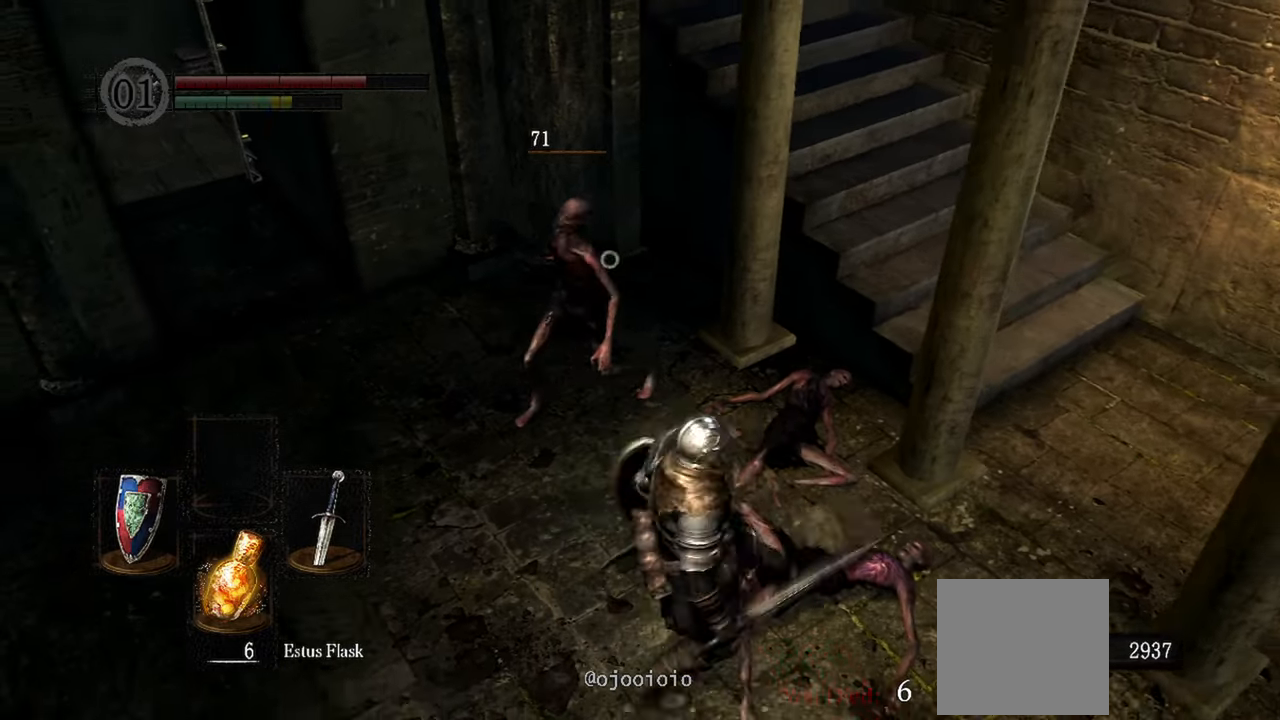
{"dt_ms": 500, "buttons": [], "left_stick": "up-right", "right_stick": "center", "events": [[267, "left_stick", "up-right"]]}
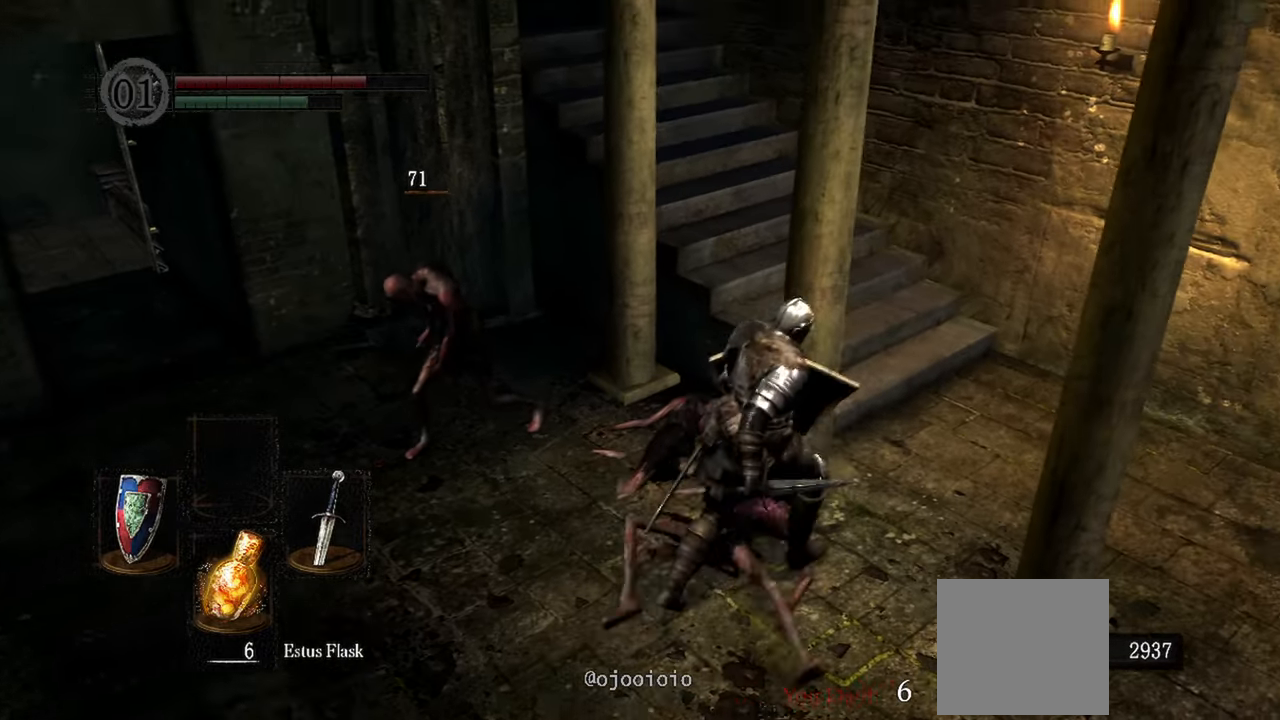
{"dt_ms": 500, "buttons": [], "left_stick": "up-right", "right_stick": "left", "events": [[267, "right_stick", "left"]]}
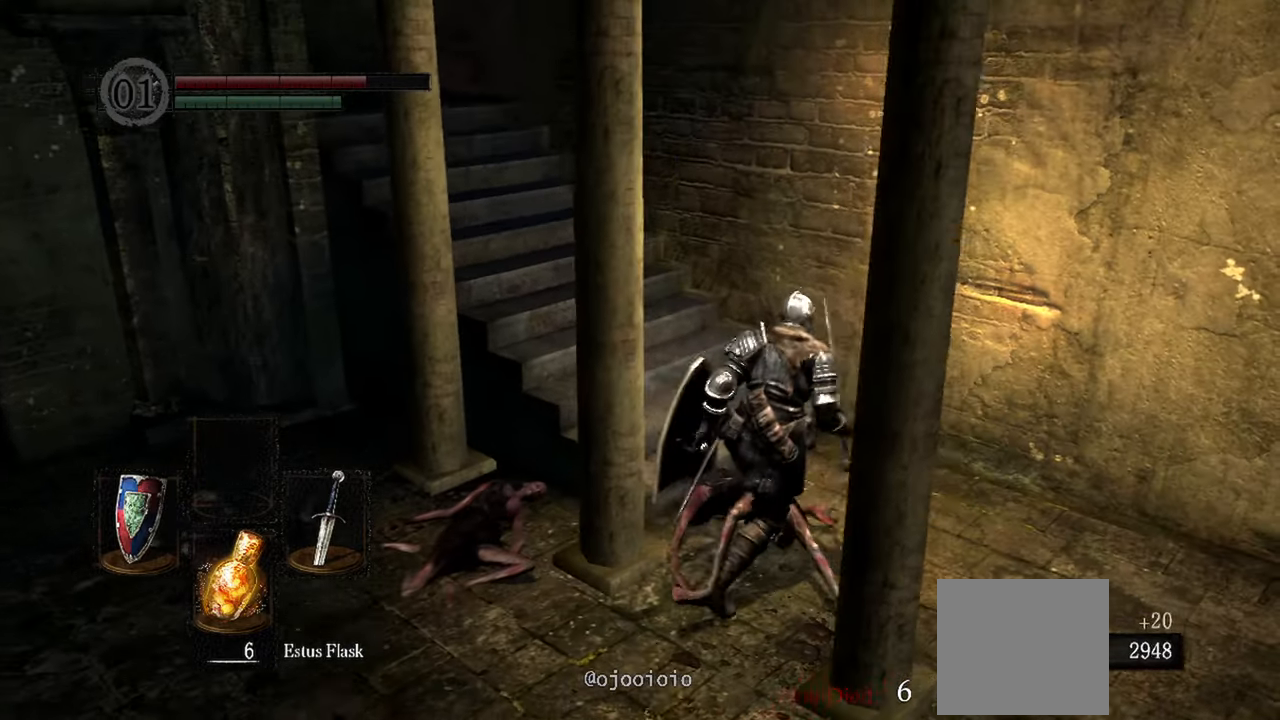
{"dt_ms": 1000, "buttons": [], "left_stick": "up", "right_stick": "center"}
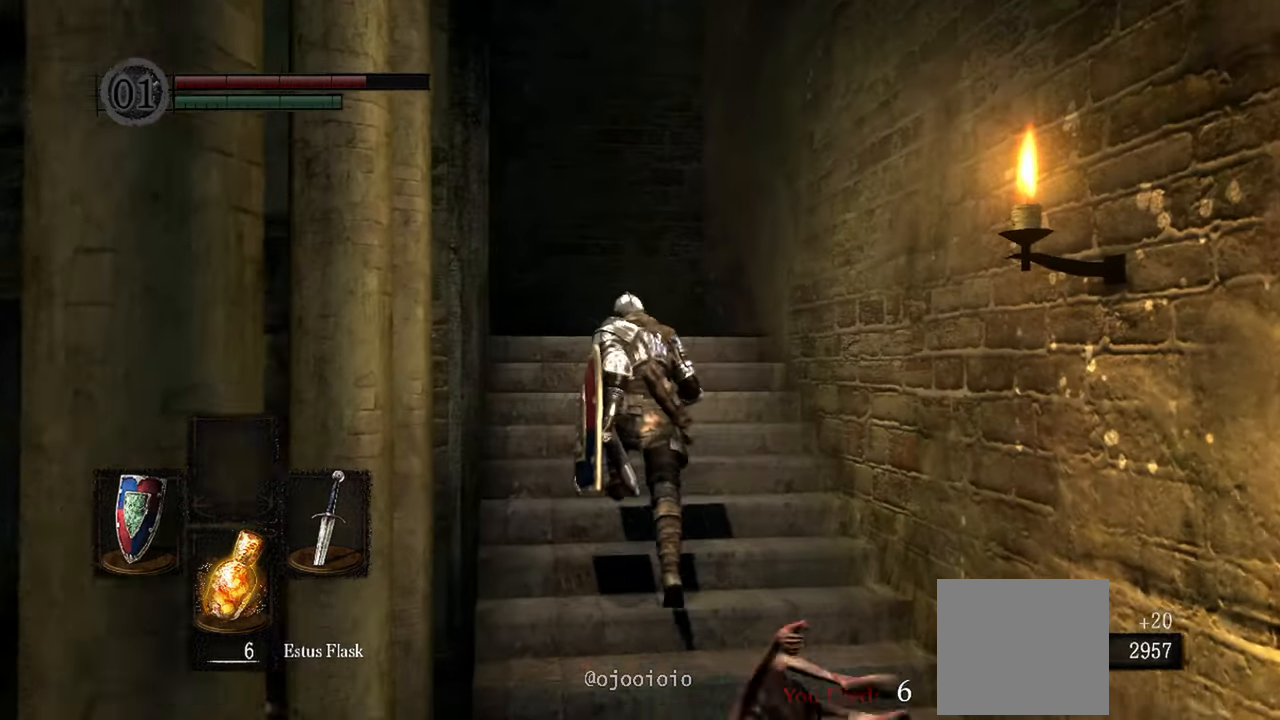
{"dt_ms": 500, "buttons": [], "left_stick": "up", "right_stick": "left", "events": [[233, "right_stick", "left"]]}
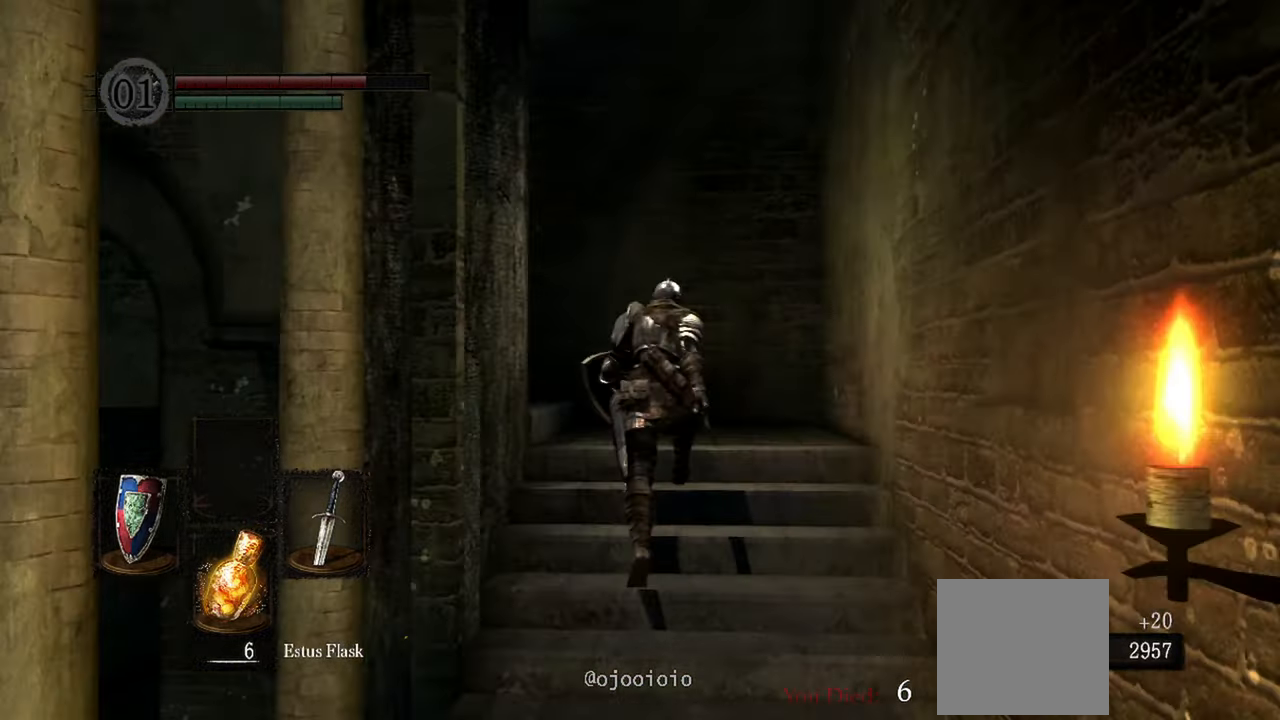
{"dt_ms": 500, "buttons": [], "left_stick": "up", "right_stick": "left"}
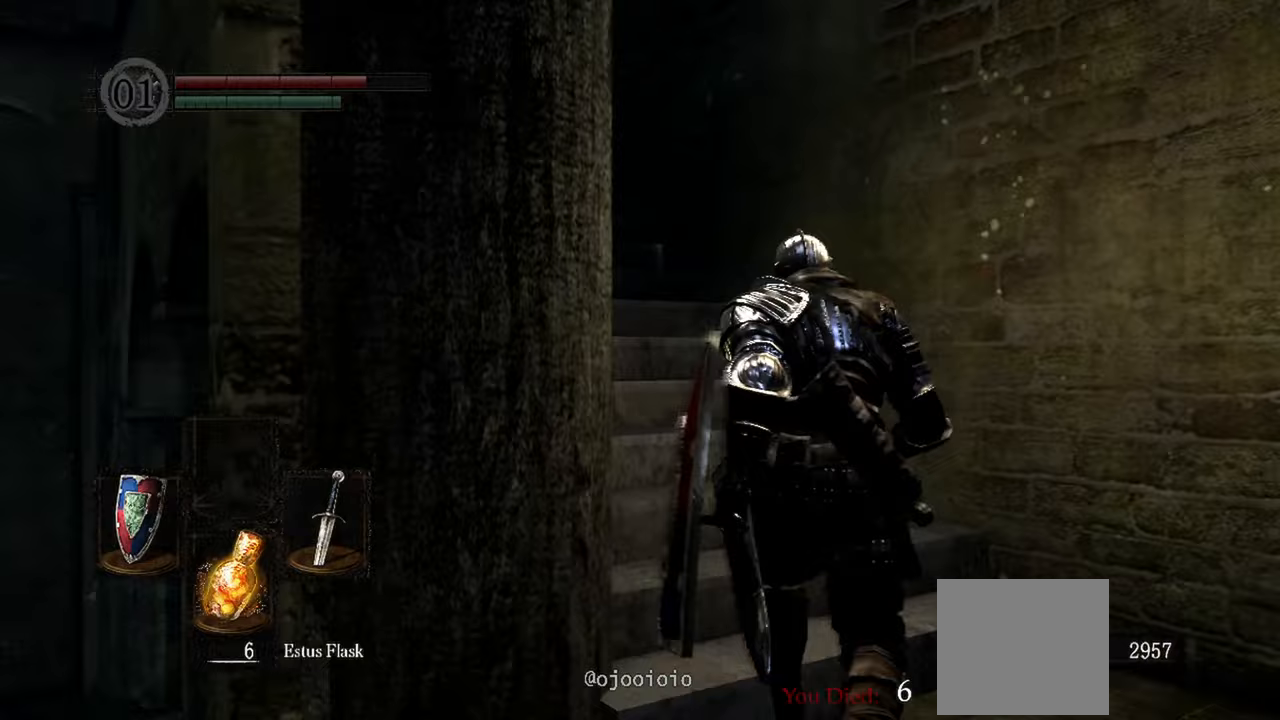
{"dt_ms": 500, "buttons": [], "left_stick": "up", "right_stick": "left"}
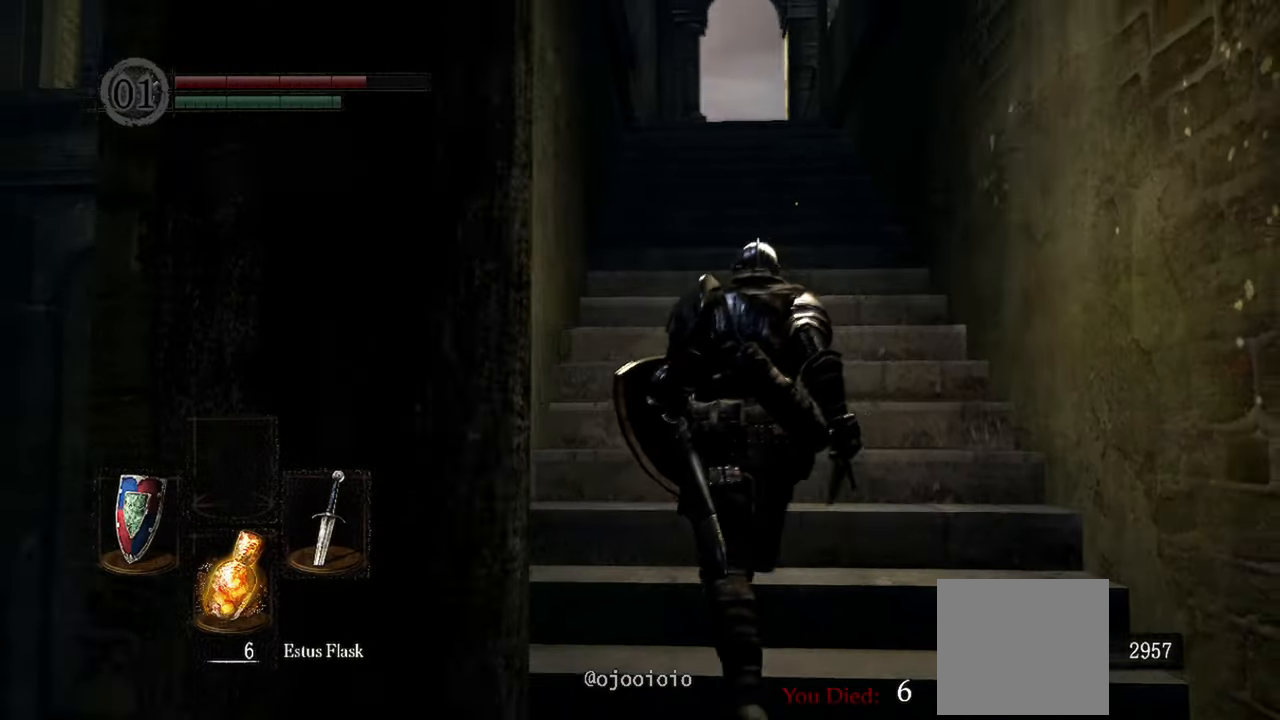
{"dt_ms": 500, "buttons": [], "left_stick": "up", "right_stick": "center", "events": [[267, "right_stick", "center"]]}
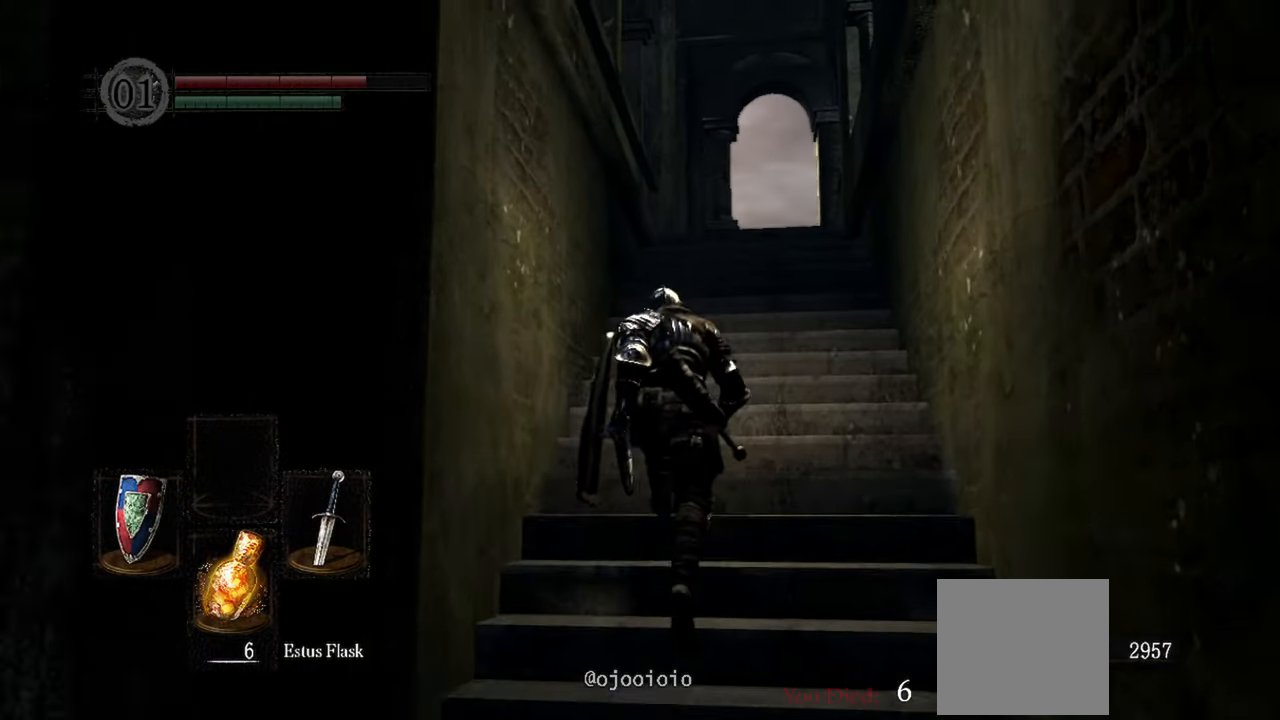
{"dt_ms": 500, "buttons": [], "left_stick": "up", "right_stick": "center", "events": []}
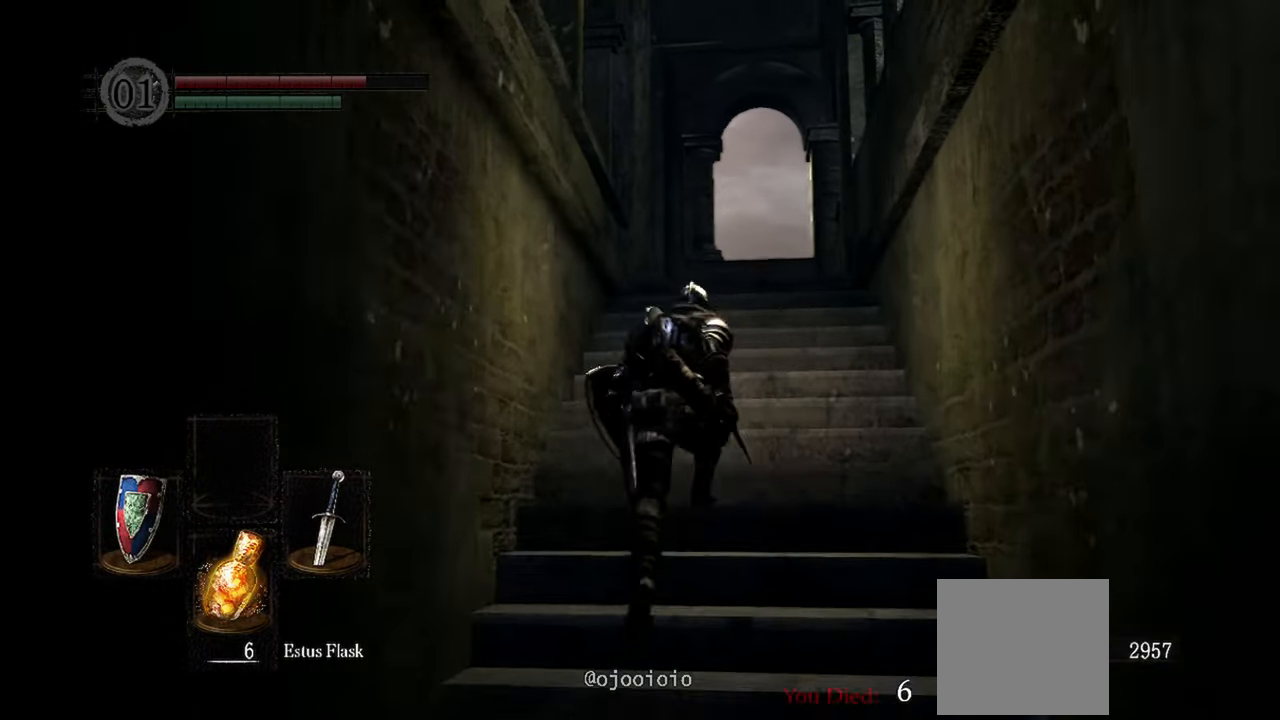
{"dt_ms": 500, "buttons": [], "left_stick": "up", "right_stick": "down-left", "events": [[267, "right_stick", "down-left"]]}
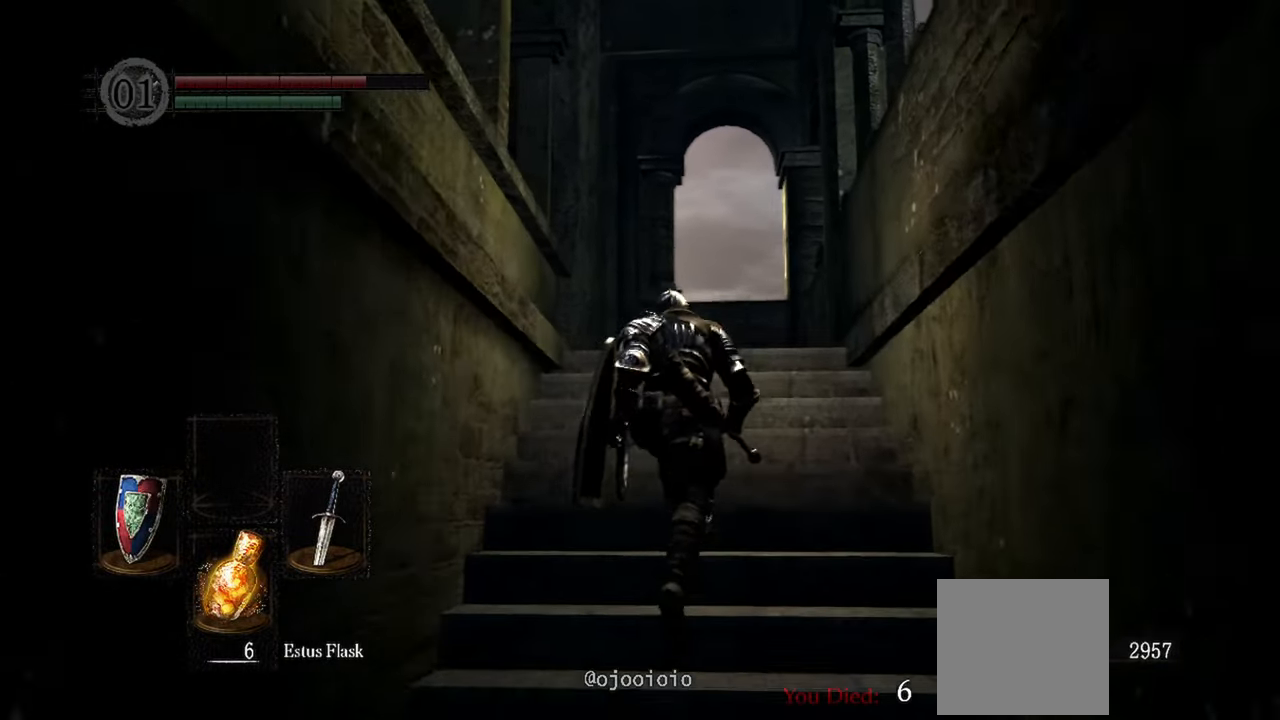
{"dt_ms": 500, "buttons": [], "left_stick": "up", "right_stick": "down-left", "events": []}